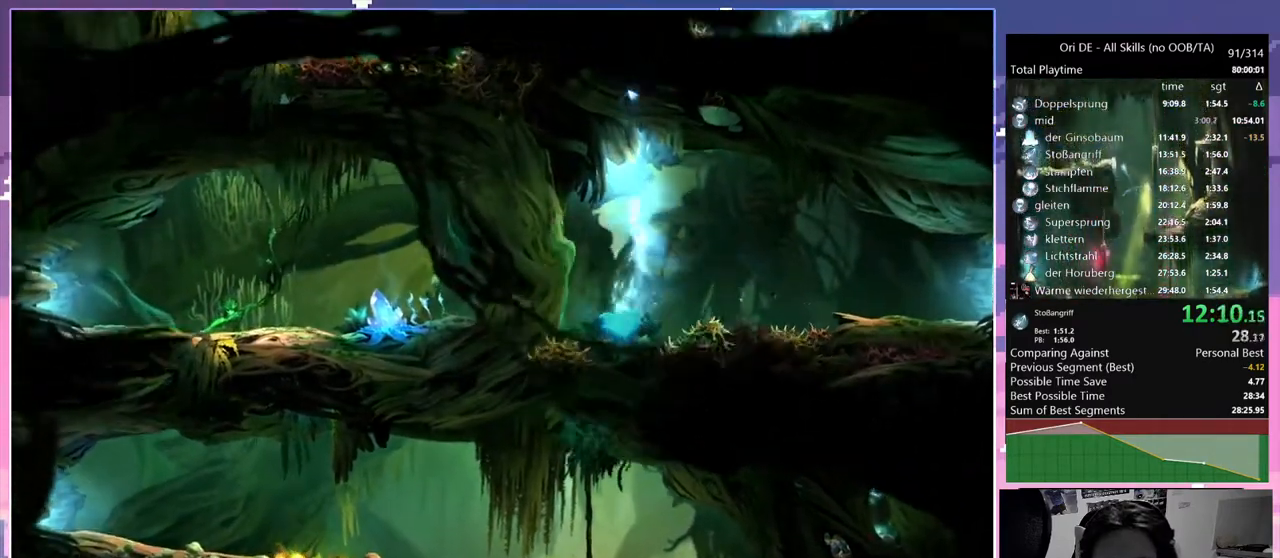
Gameplay with keyboard and mouse; each line is a JSON object with the keys and mouse buttons held at the frame after it. "events" lists presses ("down") and releases ("up") of "a", "c", "ctrl", "d", "down", "e", "escape", "f", "f1", "f2", "f3", "f6", "left", "r", "right", "s", "shift", "space", "t", "up", "w", "x", "y", "mouse_left", "mouse_right", "mouse_mb4" and "mouse_mb5" between this image and that frame as [ms after this image, input, new state], when the widget could be followed in between. "mouse_left", "mouse_right", "mouse_mb4", "mouse_mb5" = the "left", "right", "mb4", "mb5" buttons of the "mouse" list. No other keys are recorded. Mouse movement is not recorded.
{"keys": ["a", "space"], "mouse": [], "events": [[150, "a", "down"]]}
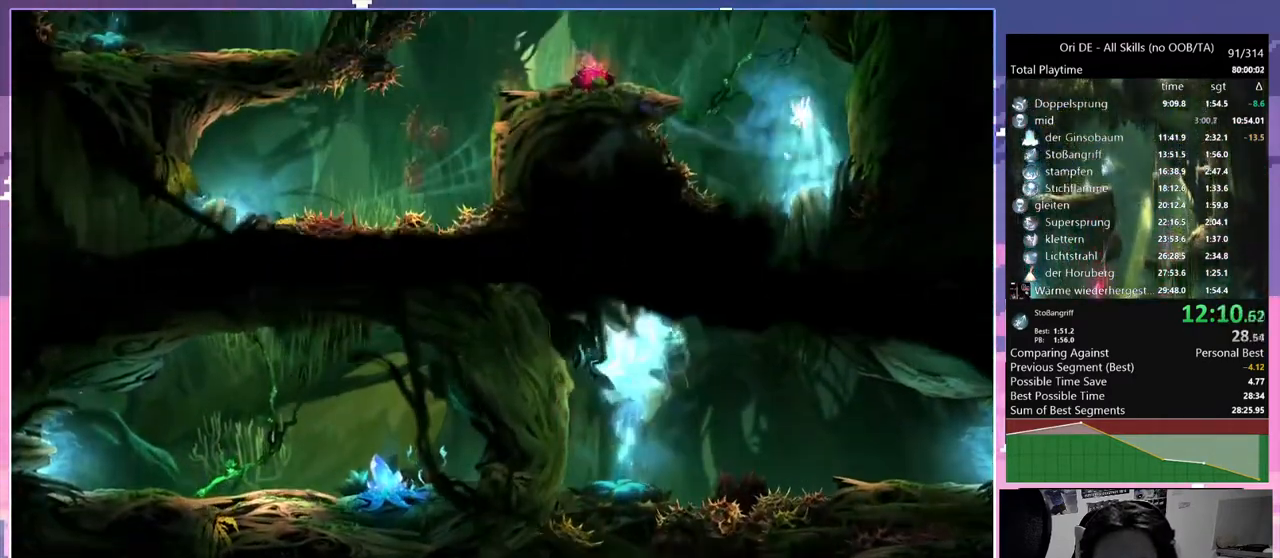
{"keys": ["a"], "mouse": ["right"], "events": [[67, "space", "up"], [167, "space", "down"], [250, "mouse_right", "down"], [250, "space", "up"]]}
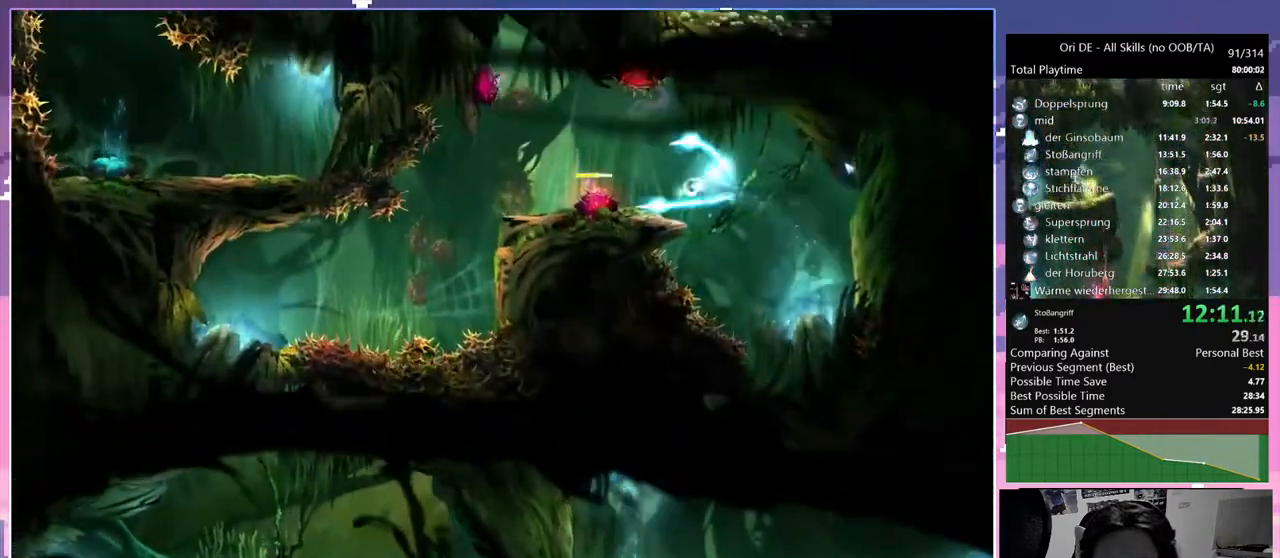
{"keys": ["a", "s"], "mouse": [], "events": [[33, "mouse_right", "up"], [267, "s", "down"], [317, "mouse_mb4", "down"], [450, "mouse_mb4", "up"]]}
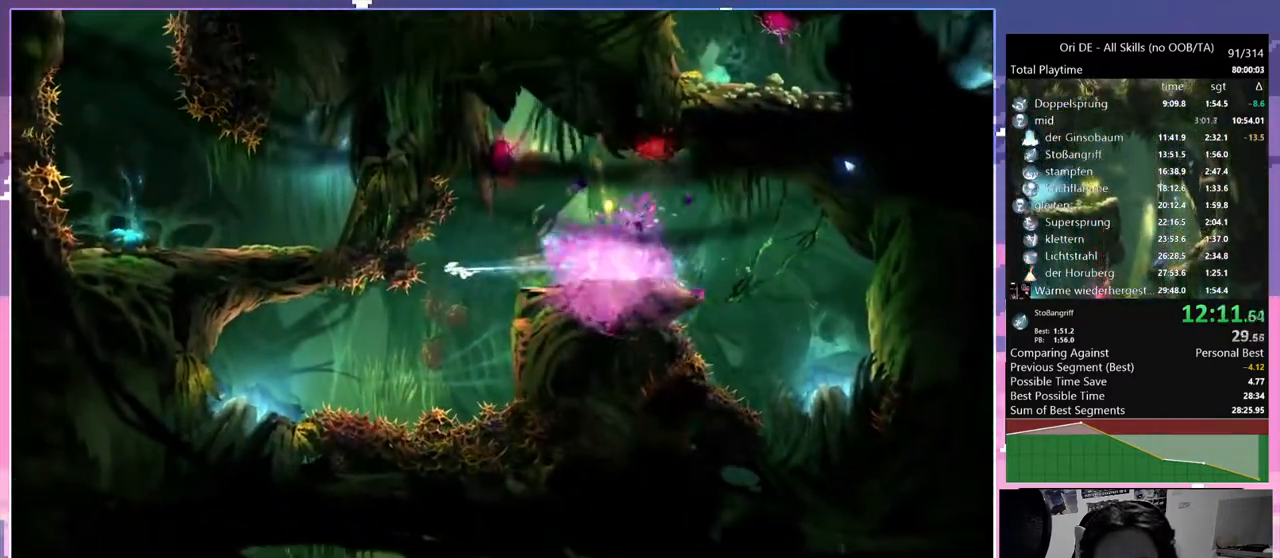
{"keys": ["a"], "mouse": [], "events": [[50, "s", "up"]]}
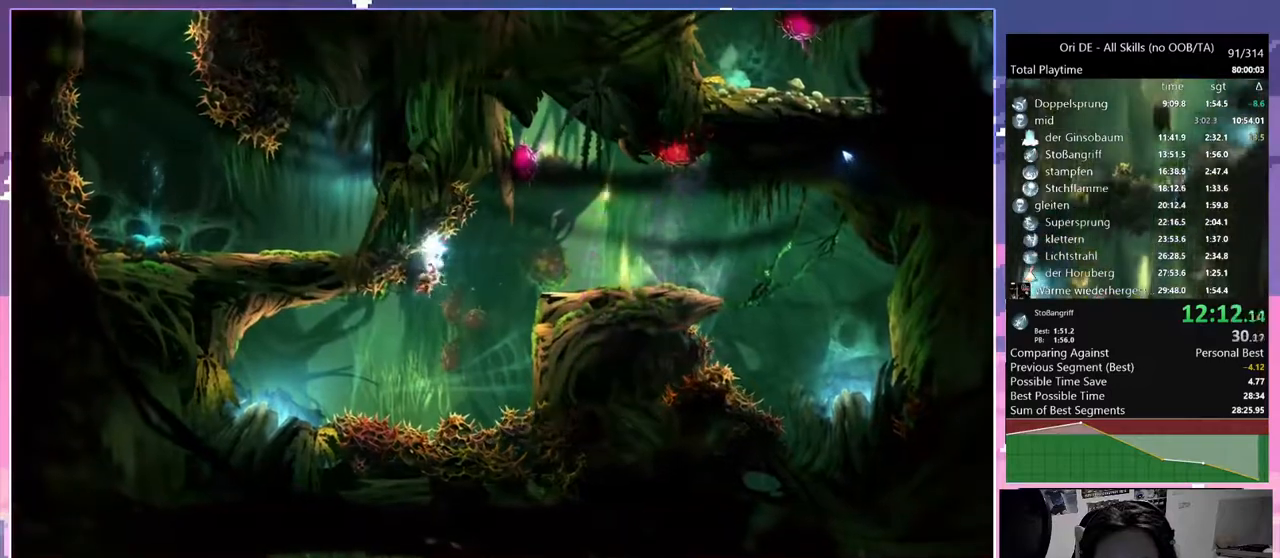
{"keys": ["d"], "mouse": [], "events": [[267, "a", "up"], [300, "d", "down"]]}
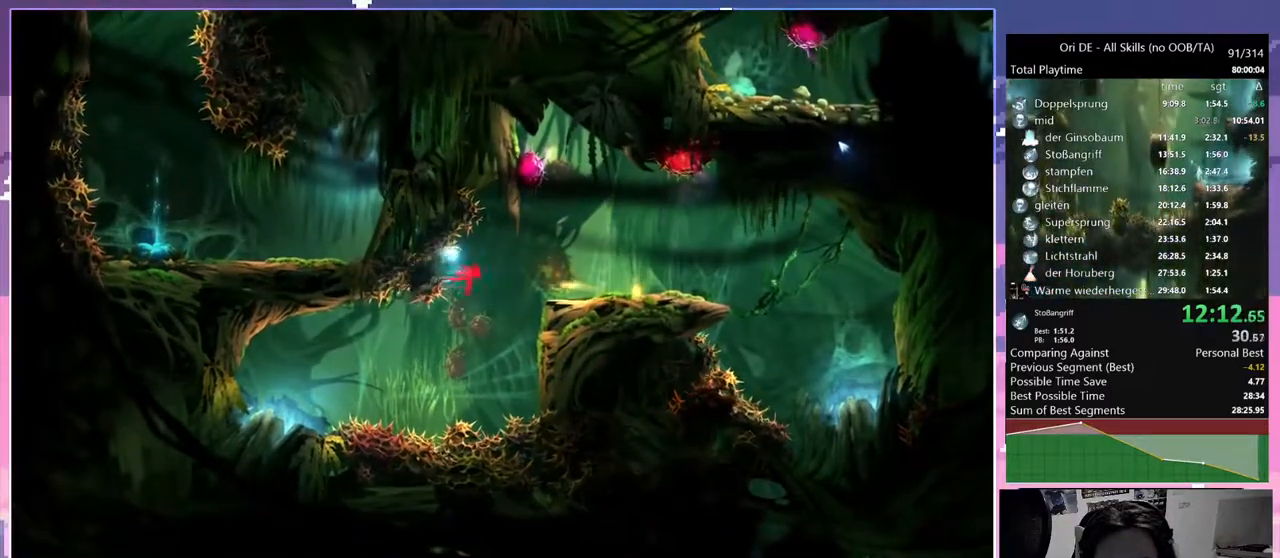
{"keys": ["a"], "mouse": [], "events": [[83, "a", "down"], [133, "d", "up"]]}
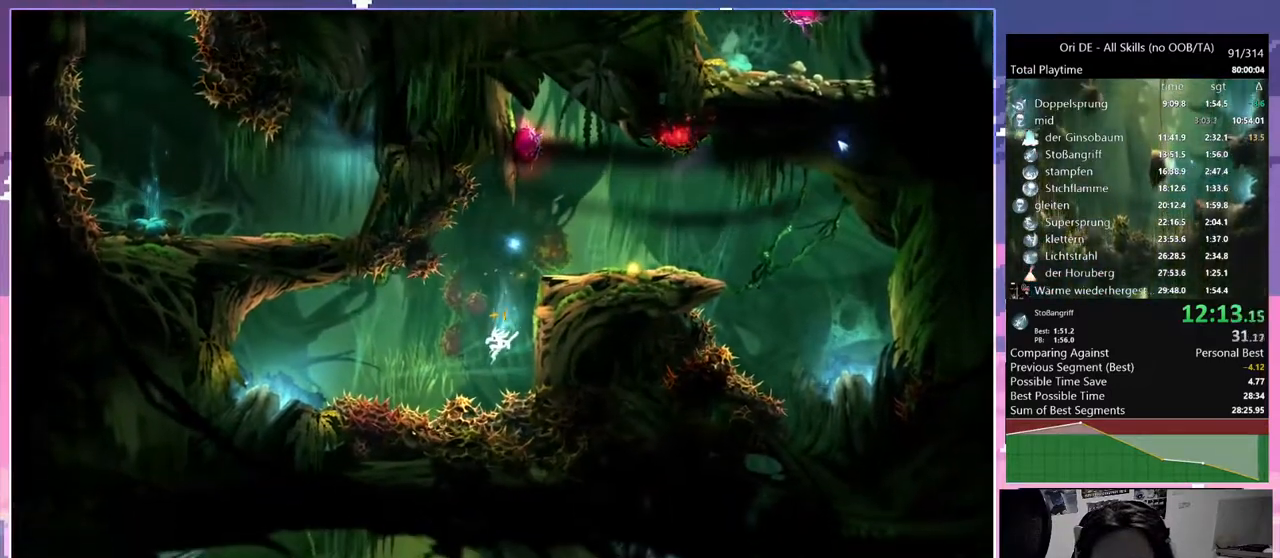
{"keys": ["a", "space"], "mouse": [], "events": [[50, "space", "down"]]}
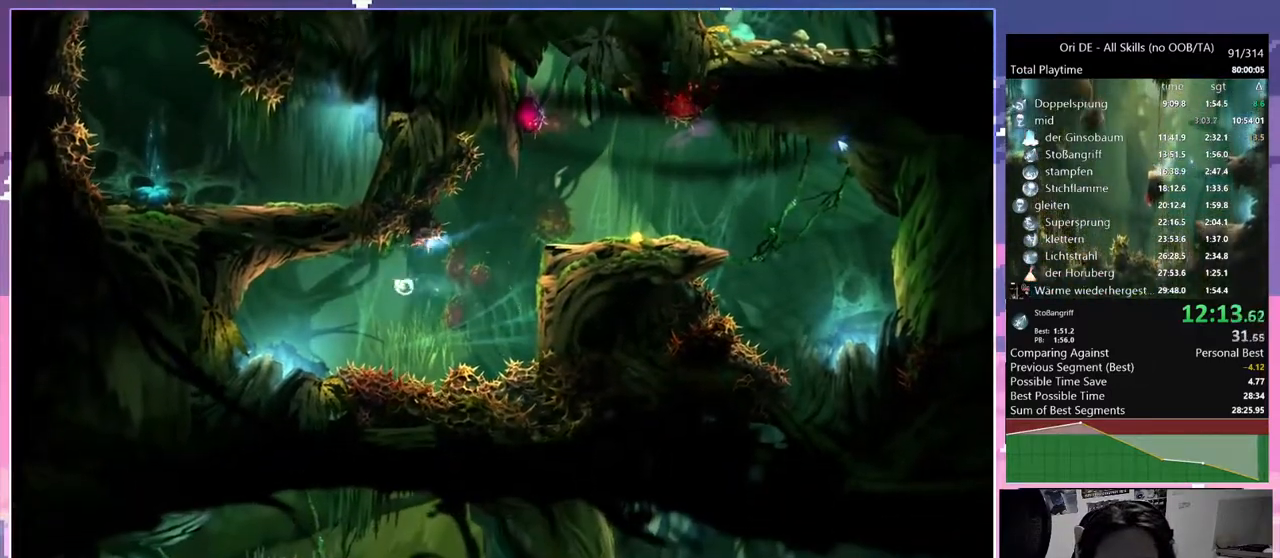
{"keys": ["a"], "mouse": [], "events": [[250, "space", "up"]]}
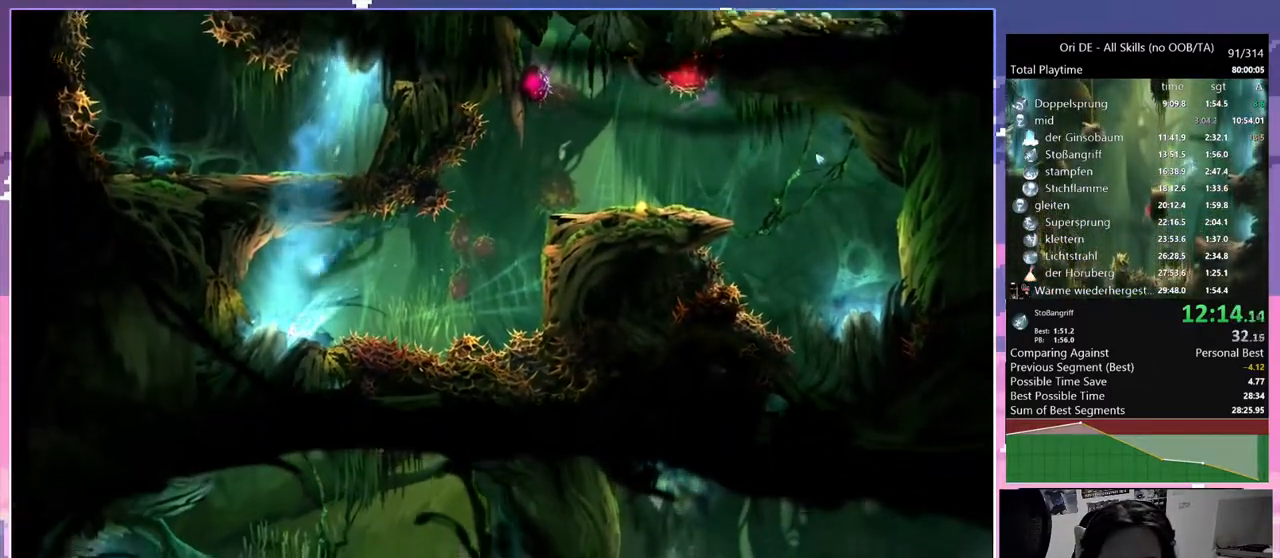
{"keys": ["a", "space"], "mouse": [], "events": [[500, "space", "down"]]}
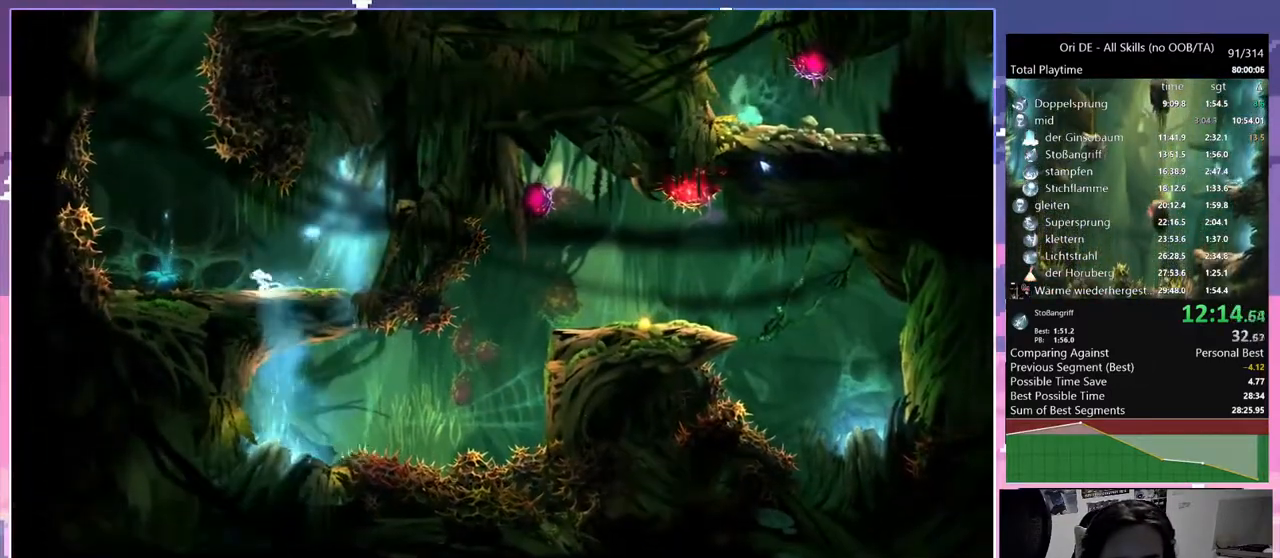
{"keys": ["d"], "mouse": [], "events": [[150, "space", "up"], [383, "a", "up"], [383, "d", "down"]]}
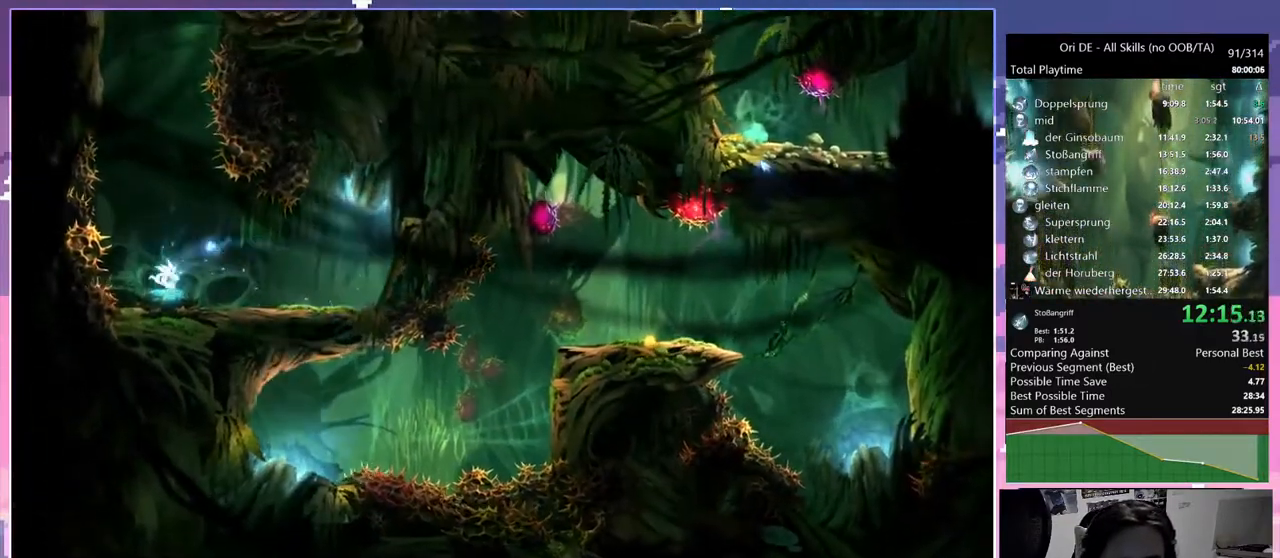
{"keys": ["space"], "mouse": [], "events": [[33, "space", "down"], [83, "d", "up"]]}
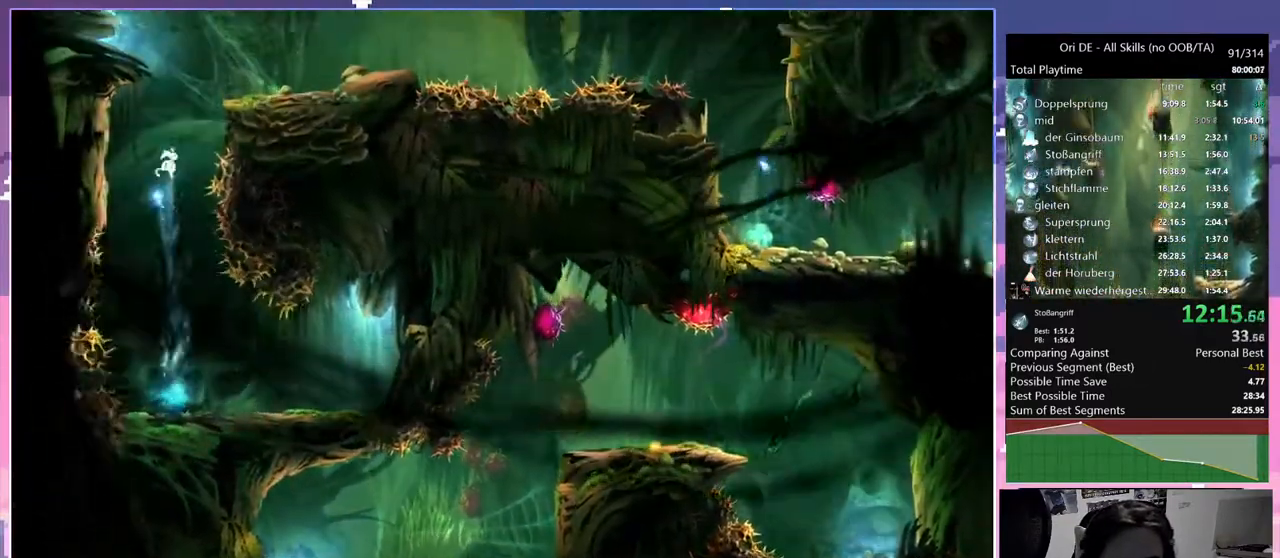
{"keys": ["a", "space"], "mouse": [], "events": [[367, "a", "down"], [367, "space", "up"], [417, "space", "down"]]}
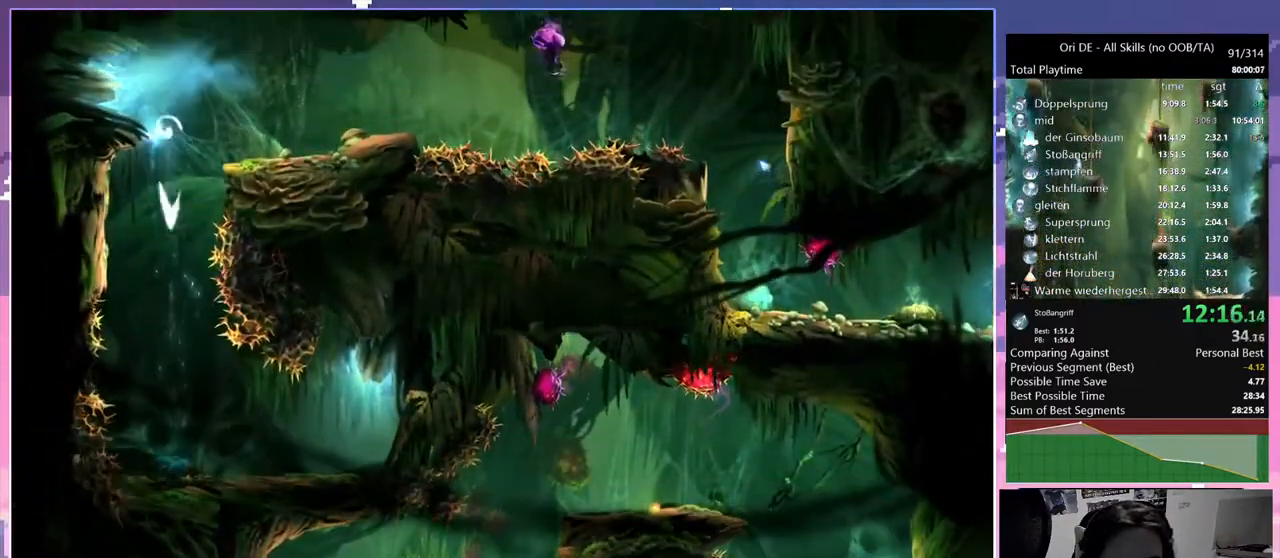
{"keys": ["a"], "mouse": [], "events": [[250, "space", "up"]]}
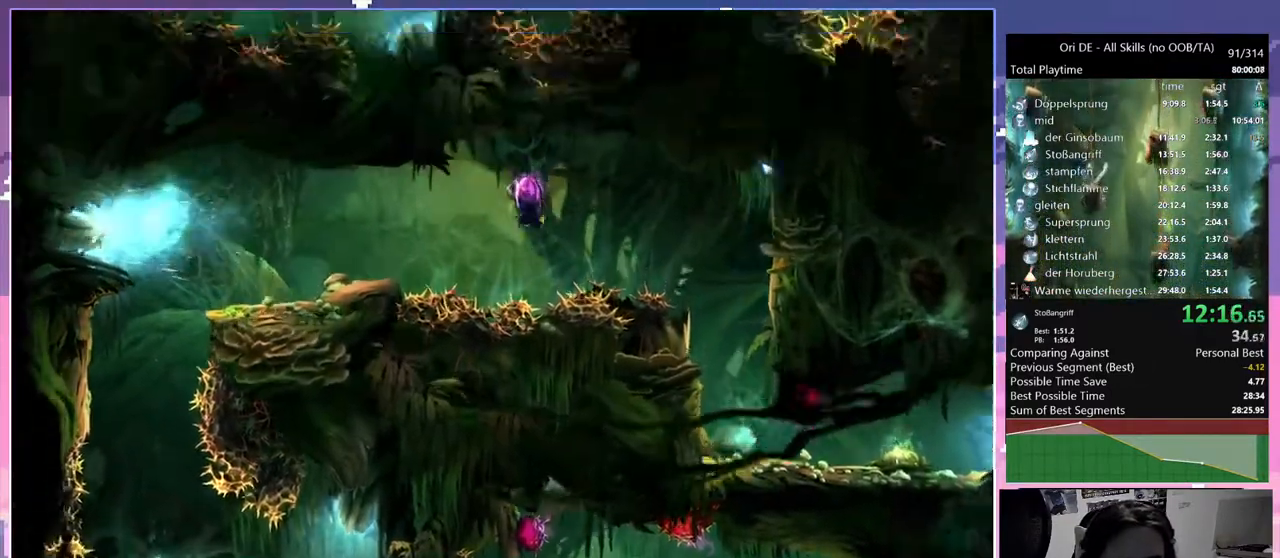
{"keys": ["a"], "mouse": [], "events": []}
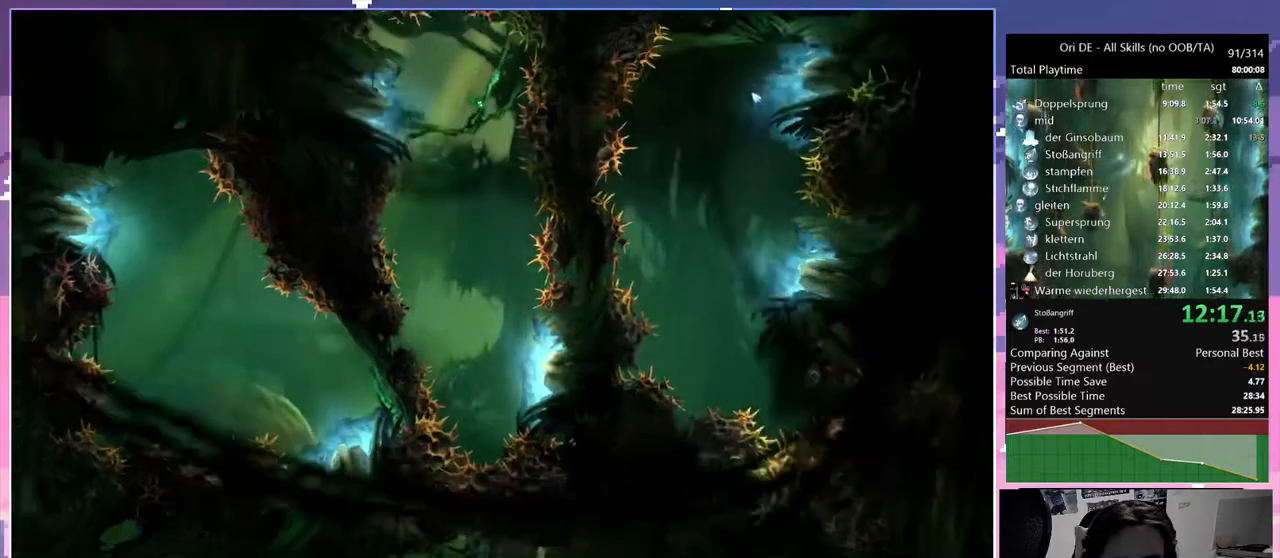
{"keys": ["a"], "mouse": [], "events": []}
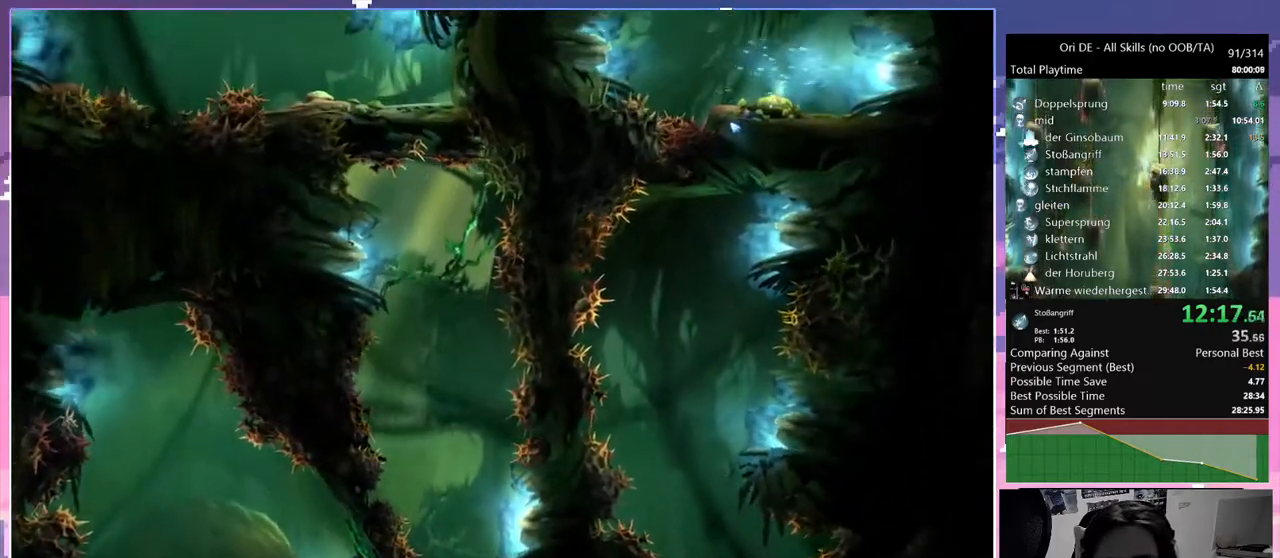
{"keys": ["a", "space"], "mouse": [], "events": [[333, "space", "down"]]}
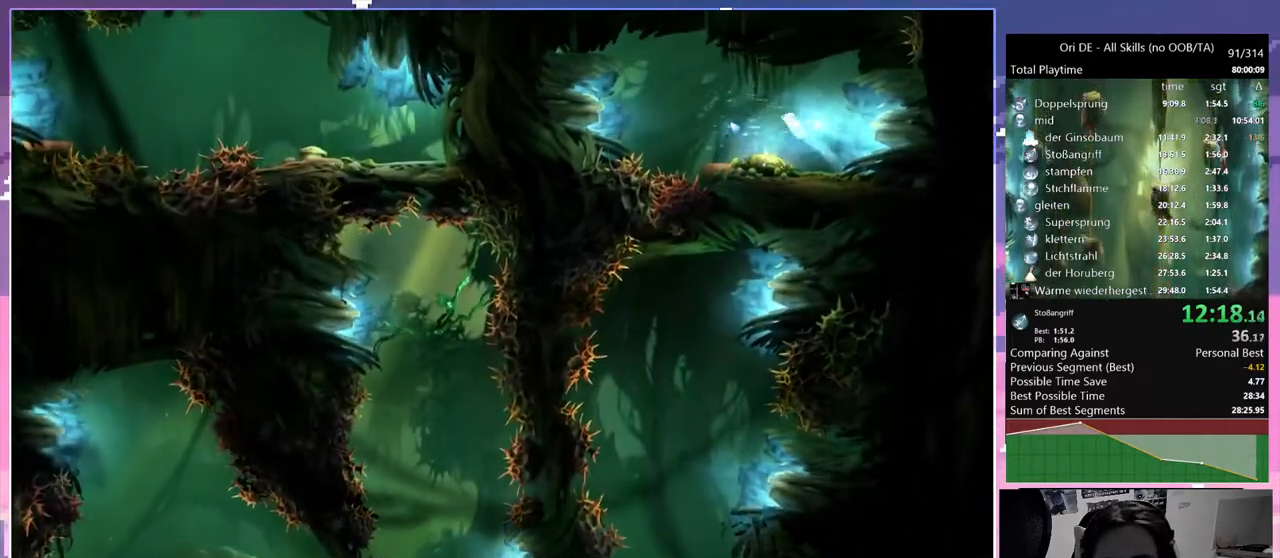
{"keys": ["a", "space"], "mouse": [], "events": [[167, "space", "up"], [500, "space", "down"]]}
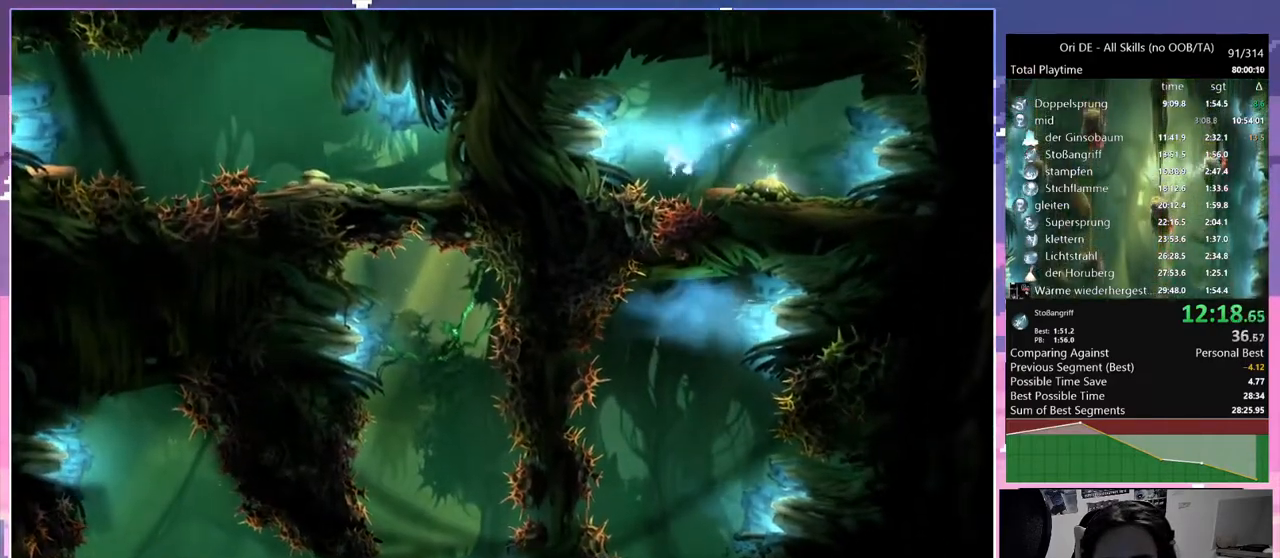
{"keys": ["a"], "mouse": [], "events": [[133, "space", "up"]]}
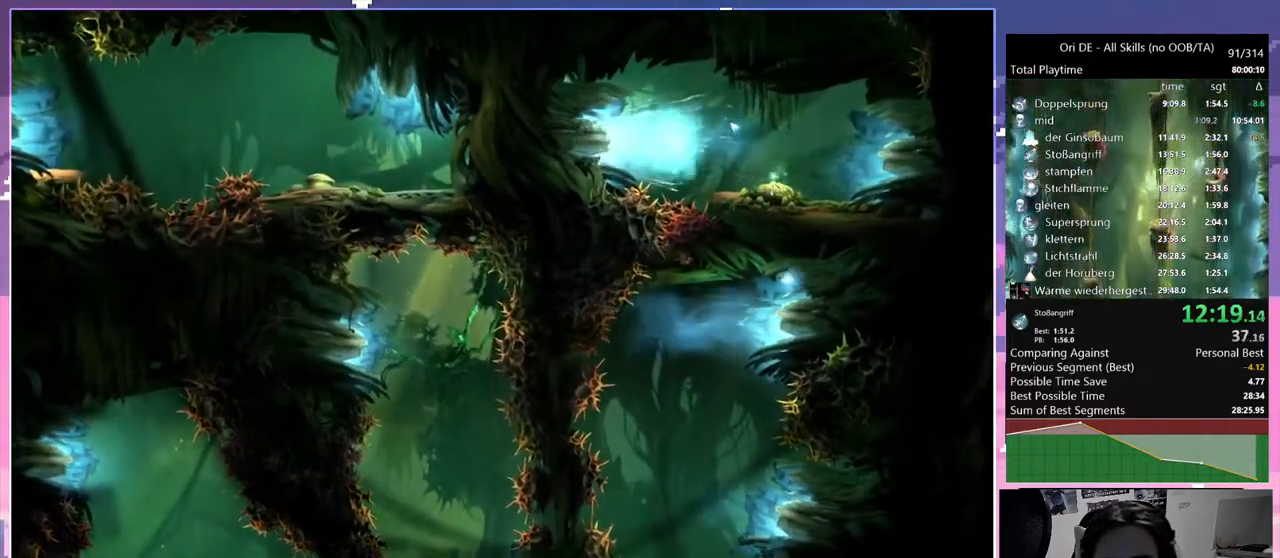
{"keys": [], "mouse": [], "events": [[283, "a", "up"]]}
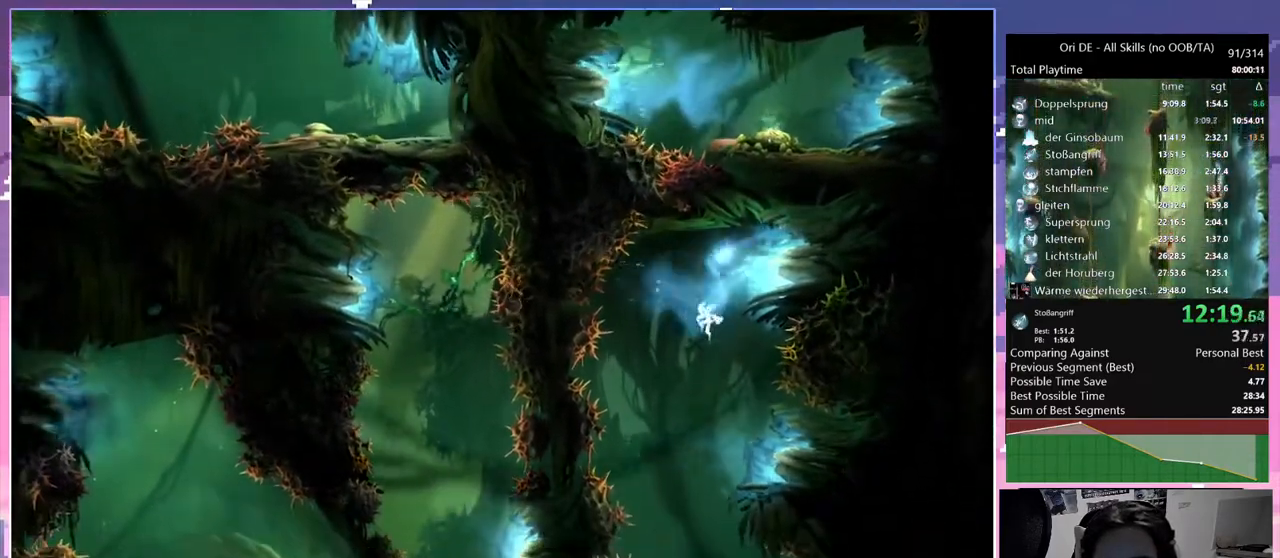
{"keys": ["d", "space"], "mouse": [], "events": [[167, "d", "down"], [483, "space", "down"]]}
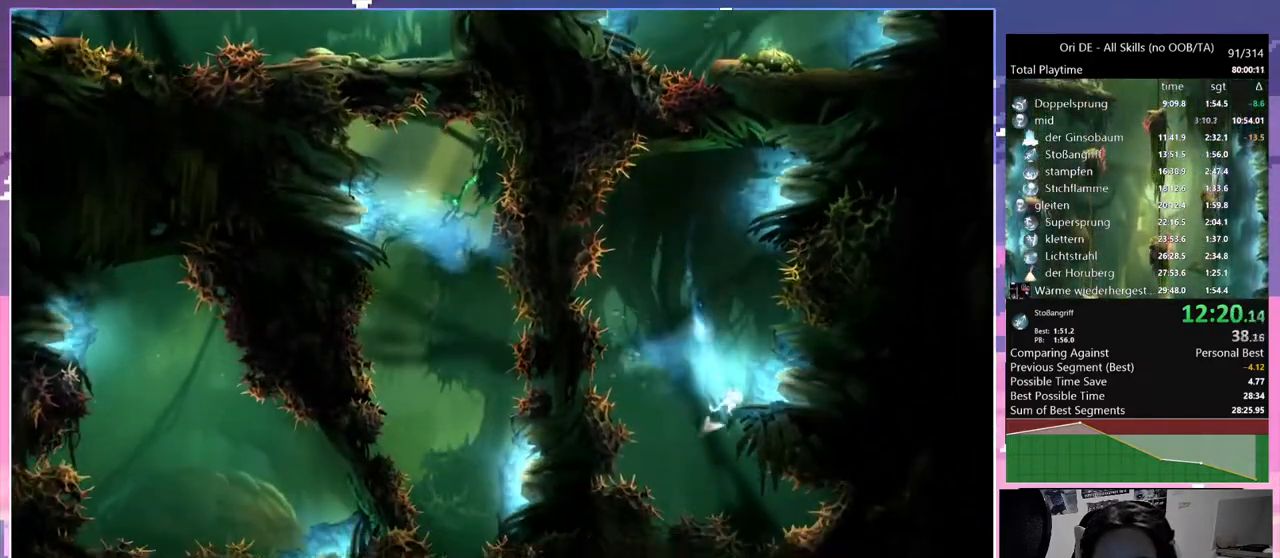
{"keys": [], "mouse": [], "events": [[83, "space", "up"], [417, "d", "up"]]}
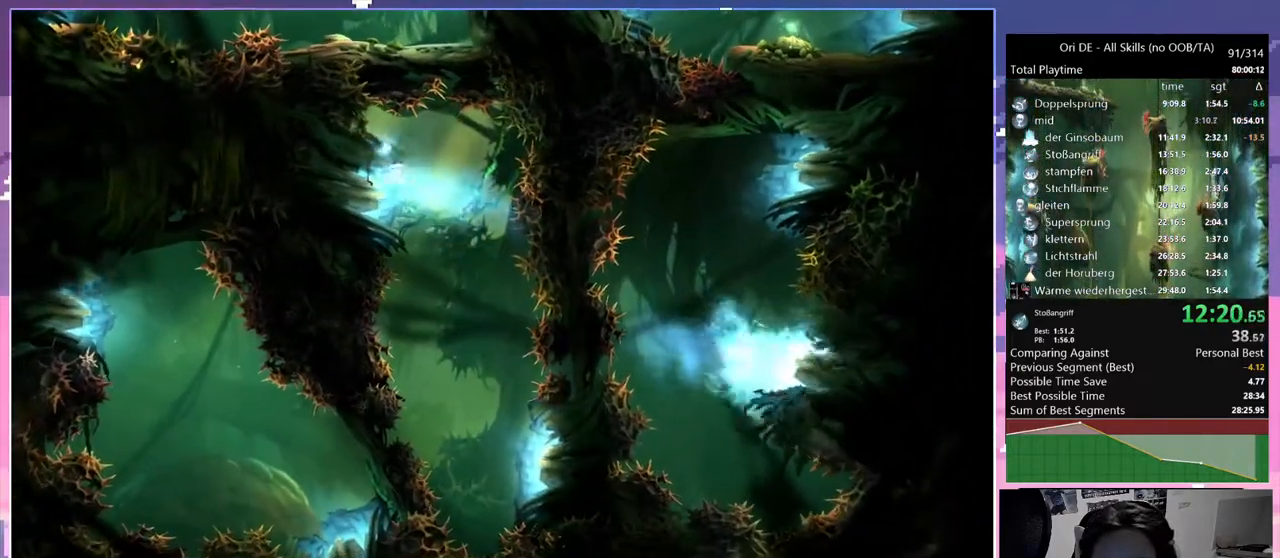
{"keys": [], "mouse": [], "events": []}
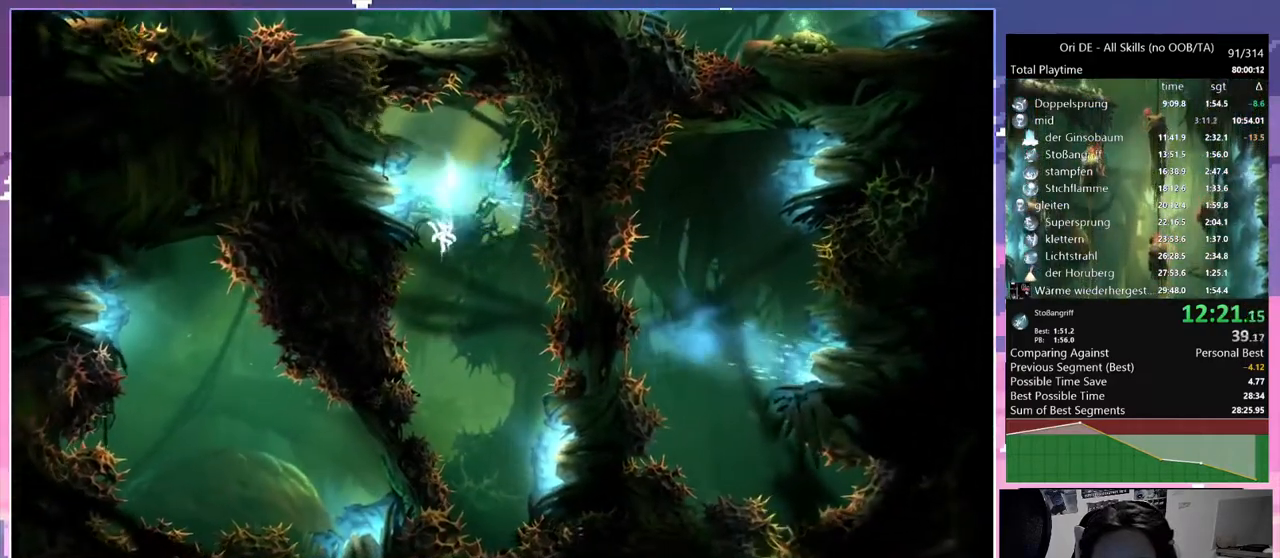
{"keys": ["d"], "mouse": [], "events": [[33, "d", "down"], [250, "d", "up"], [400, "d", "down"]]}
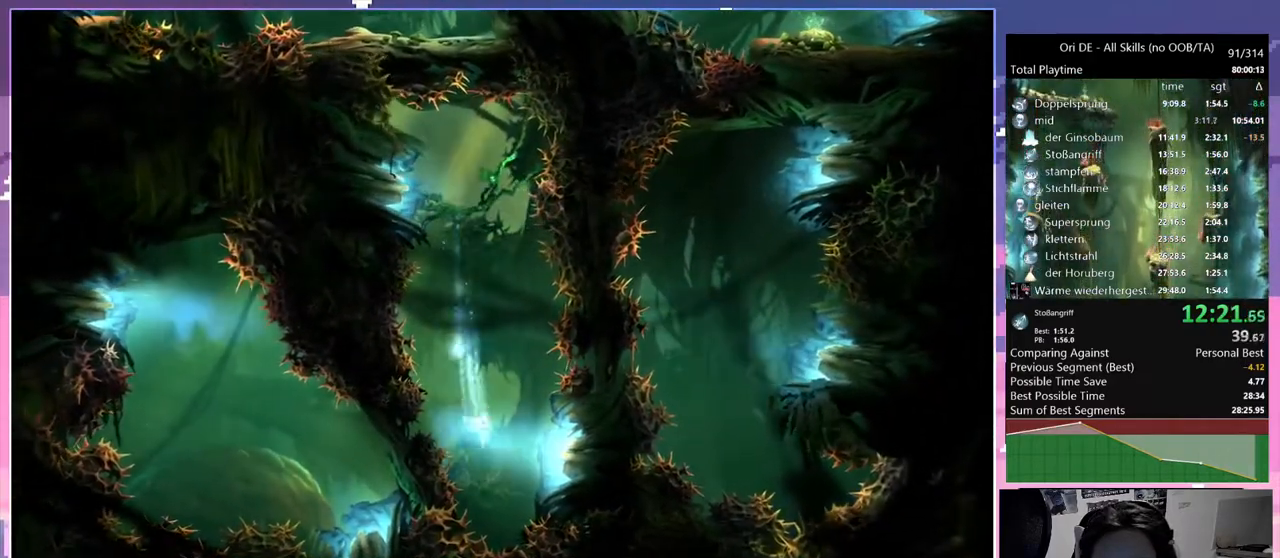
{"keys": ["d"], "mouse": [], "events": [[133, "space", "down"], [317, "space", "up"]]}
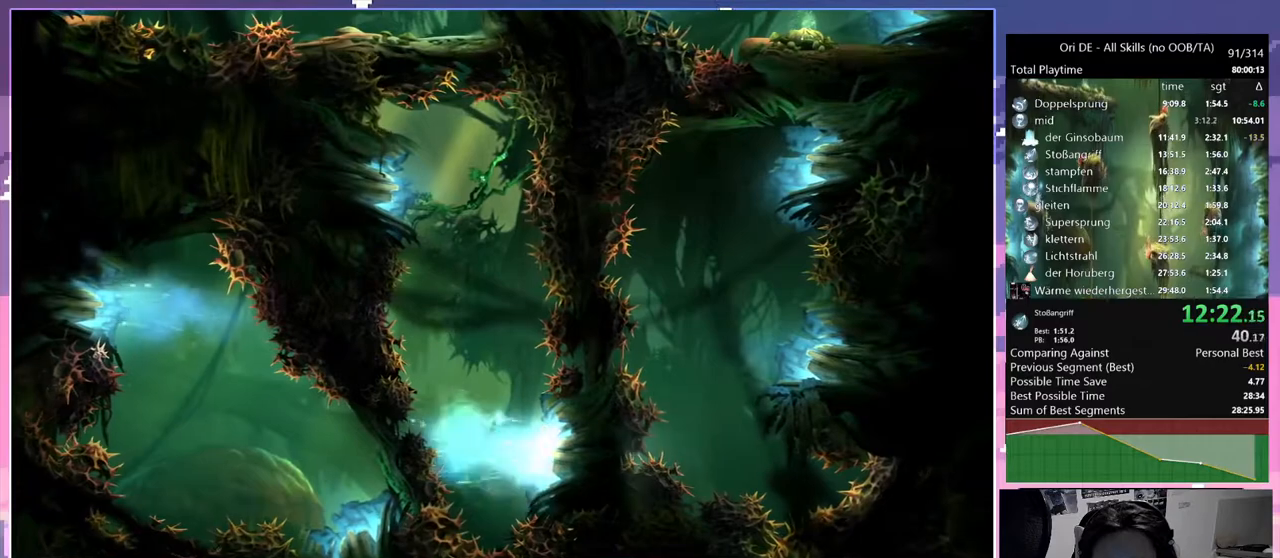
{"keys": ["d"], "mouse": [], "events": []}
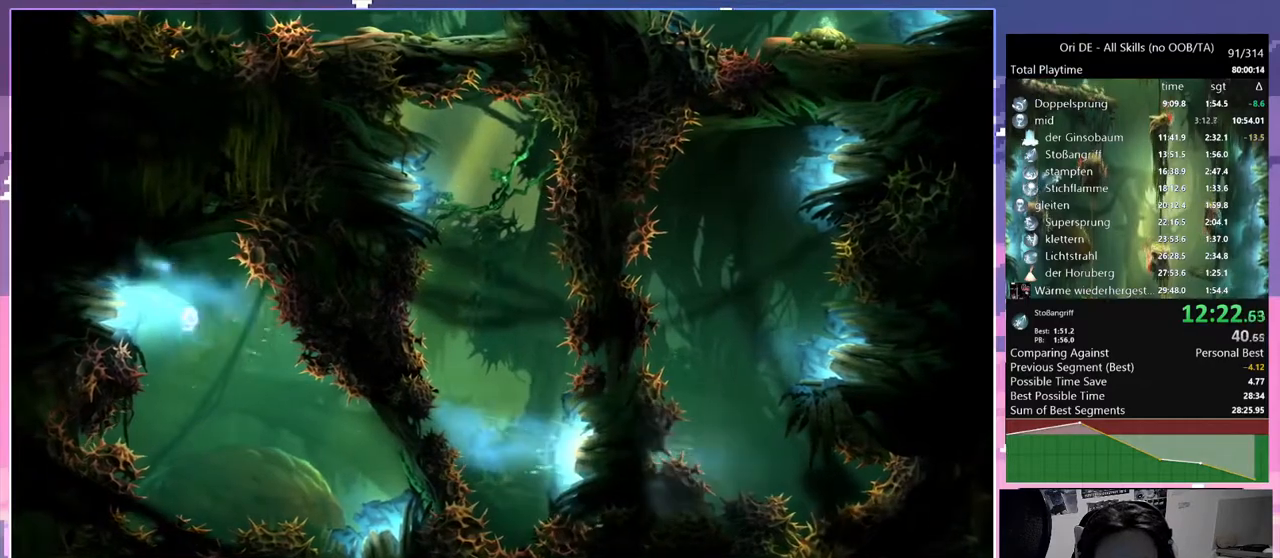
{"keys": ["d"], "mouse": [], "events": []}
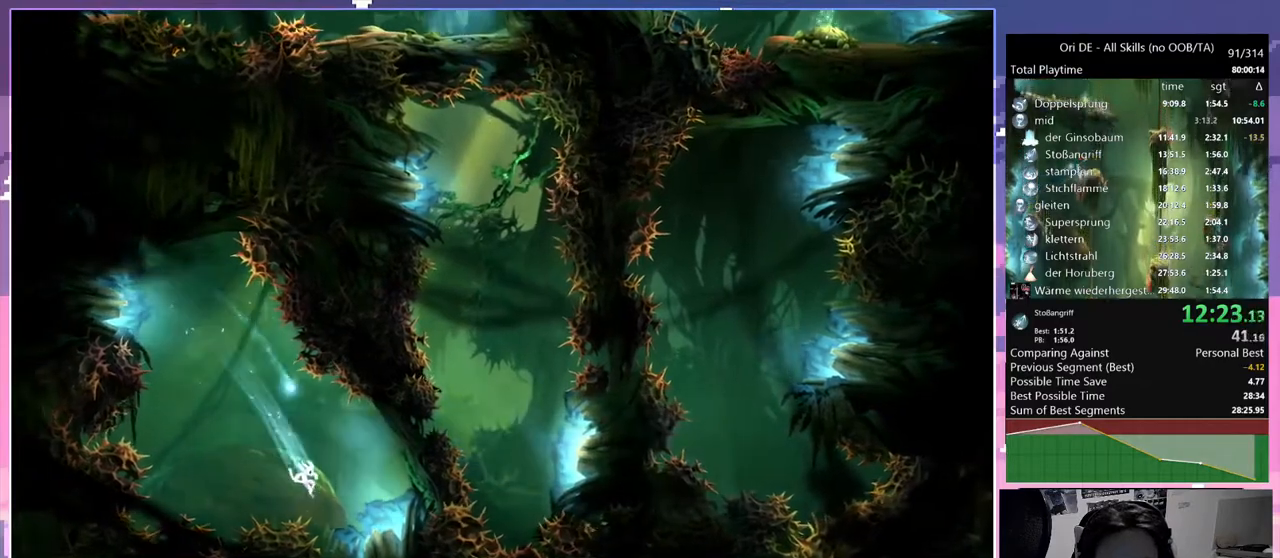
{"keys": ["a"], "mouse": [], "events": [[467, "a", "down"], [467, "d", "up"]]}
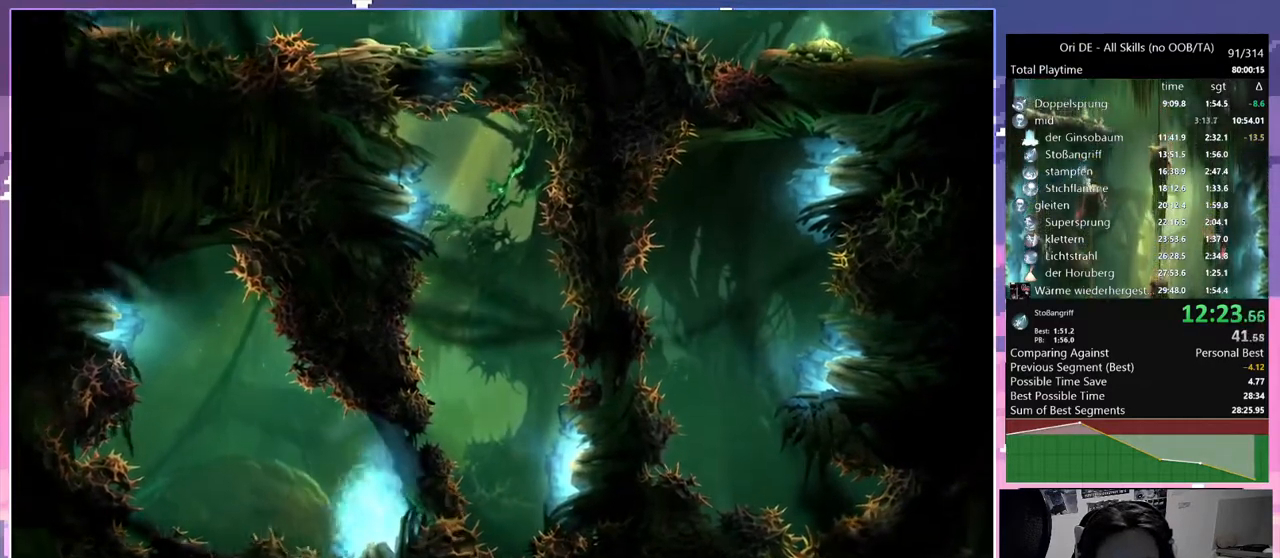
{"keys": ["a"], "mouse": [], "events": []}
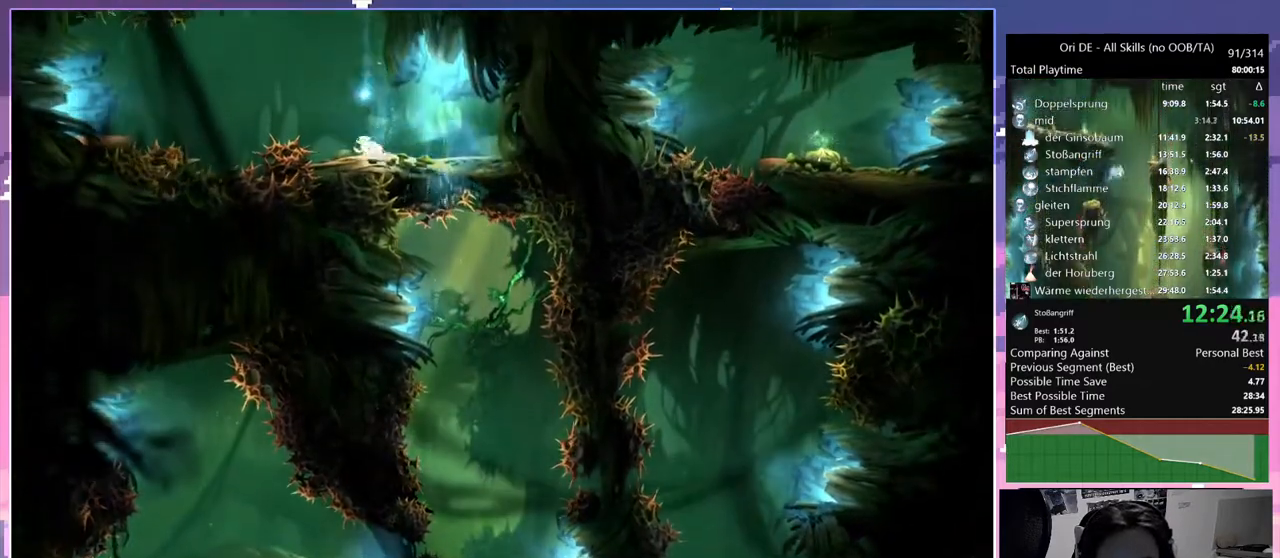
{"keys": ["a"], "mouse": [], "events": [[67, "space", "down"], [217, "space", "up"], [400, "space", "down"], [500, "space", "up"]]}
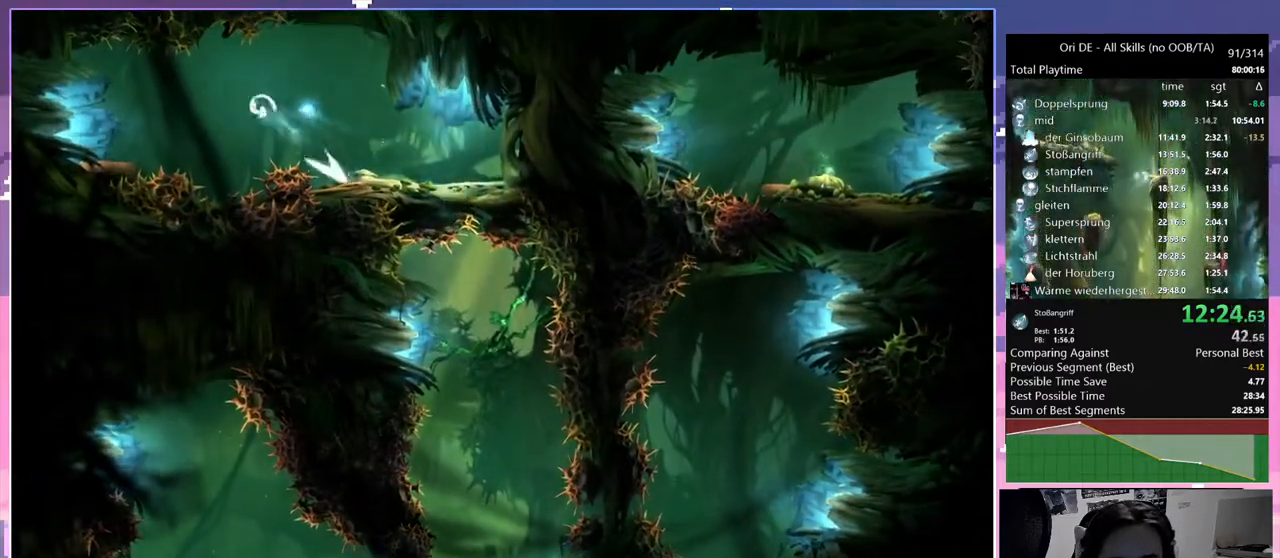
{"keys": ["a"], "mouse": [], "events": []}